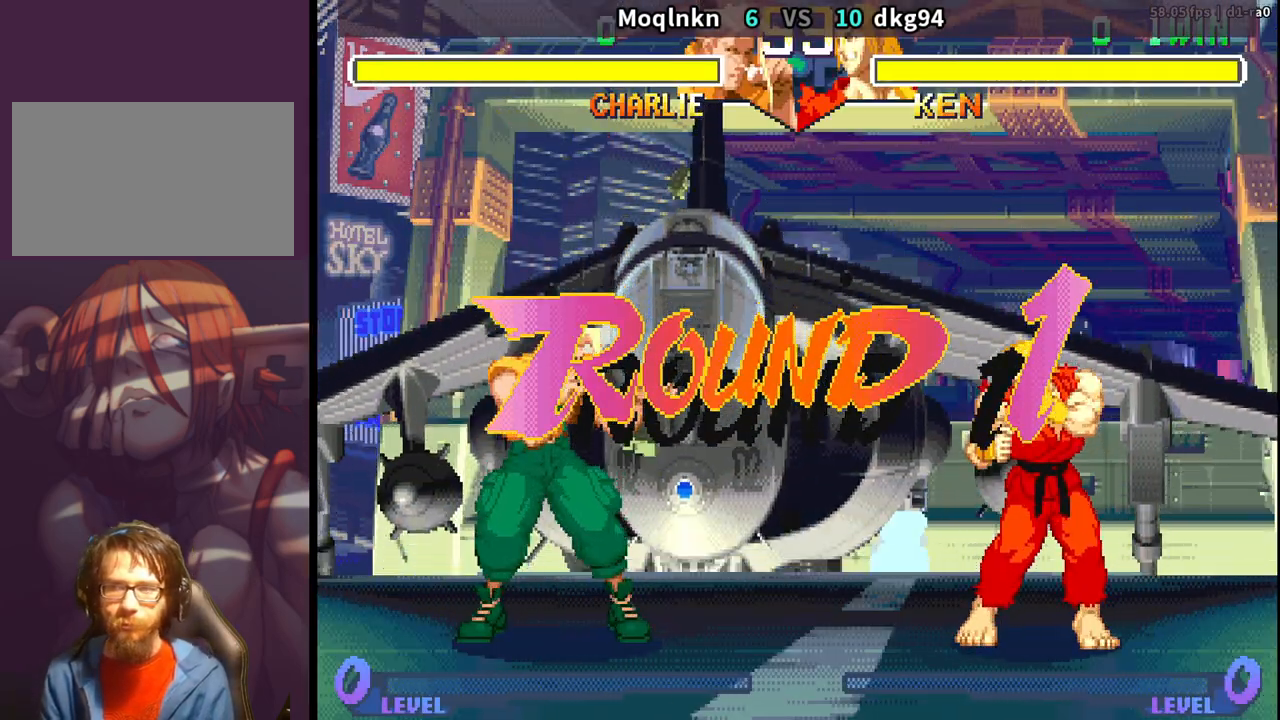
Gameplay with a controller (arcade stick); each line is a JSON object with the inputs held at the frame after it. "events" lists button and stick changes between this image and that frame as [ms after this image, input, new state], when the widget could be followed in between. Not read: L3 R3.
{"buttons": ["DPAD_DOWN", "DPAD_LEFT"], "events": []}
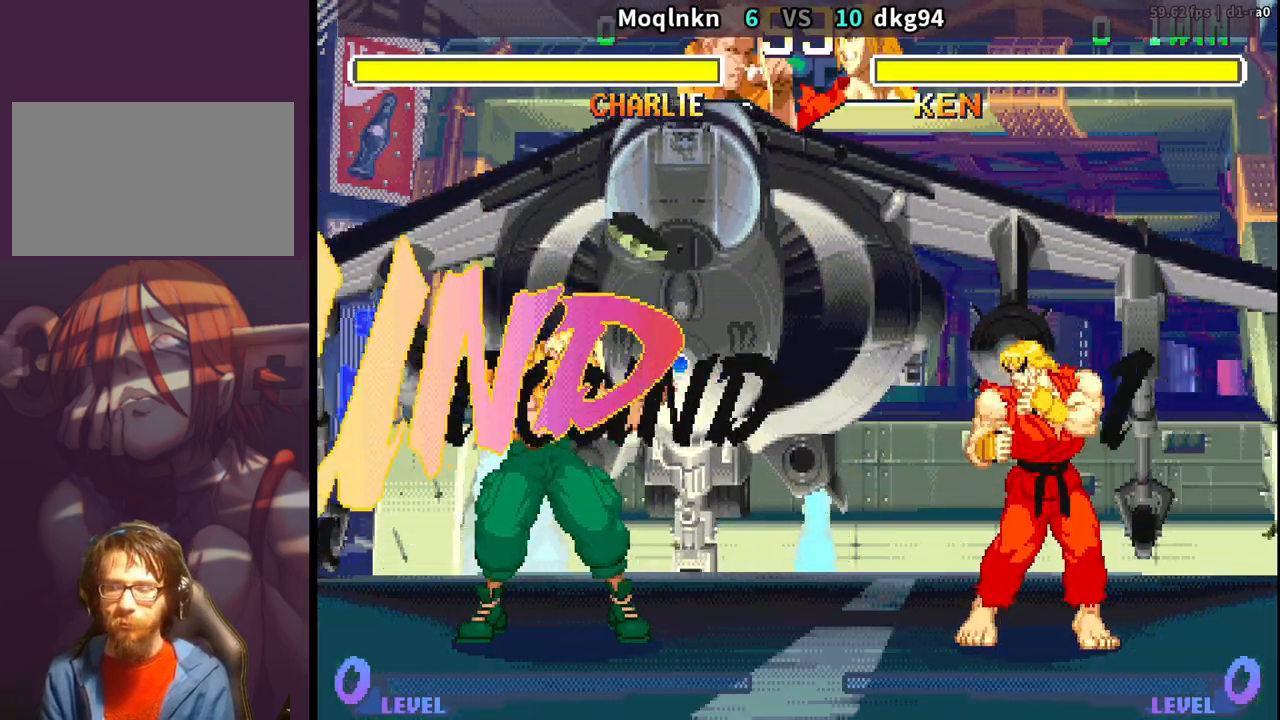
{"buttons": ["DPAD_DOWN", "DPAD_LEFT"], "events": []}
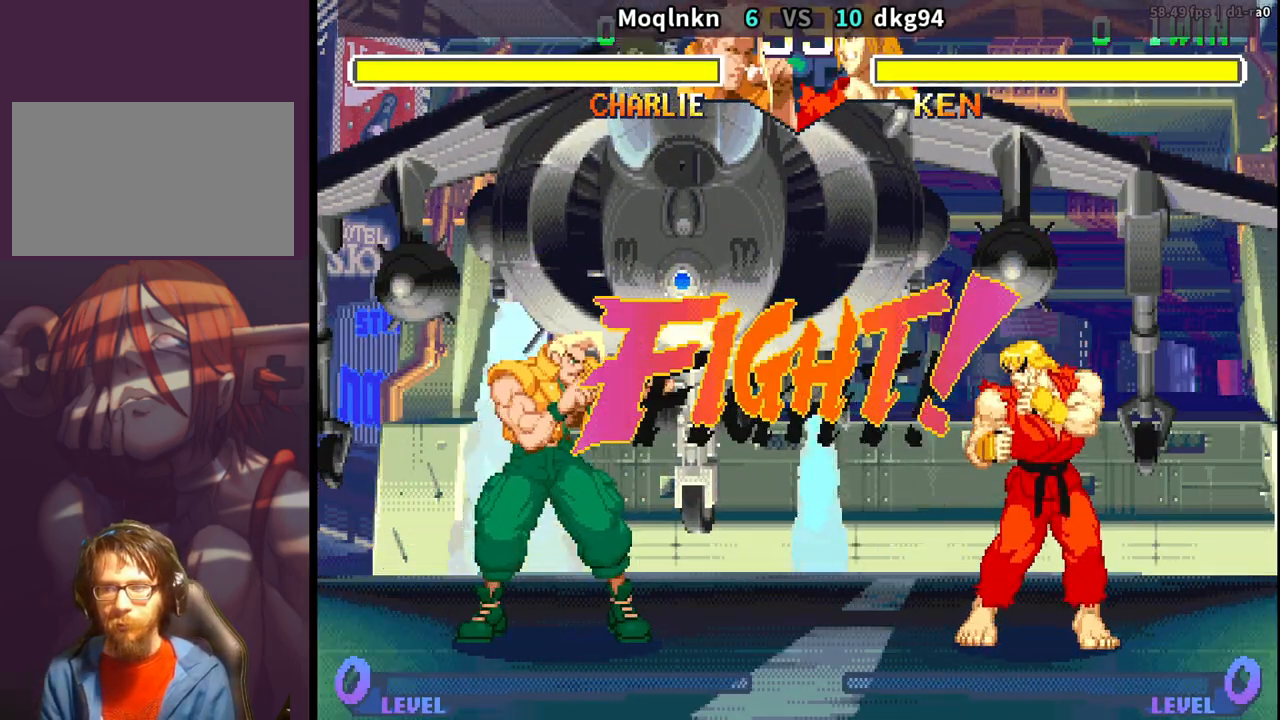
{"buttons": ["DPAD_DOWN", "DPAD_LEFT"], "events": []}
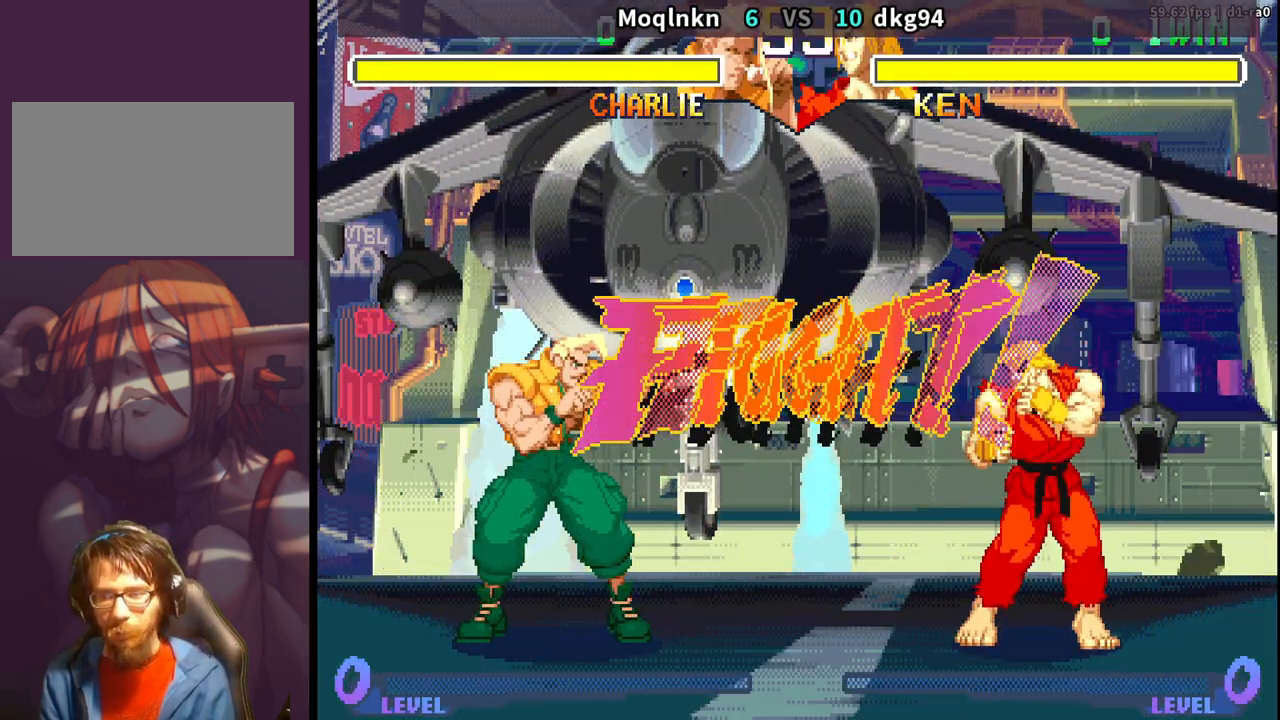
{"buttons": ["DPAD_DOWN", "DPAD_LEFT"], "events": []}
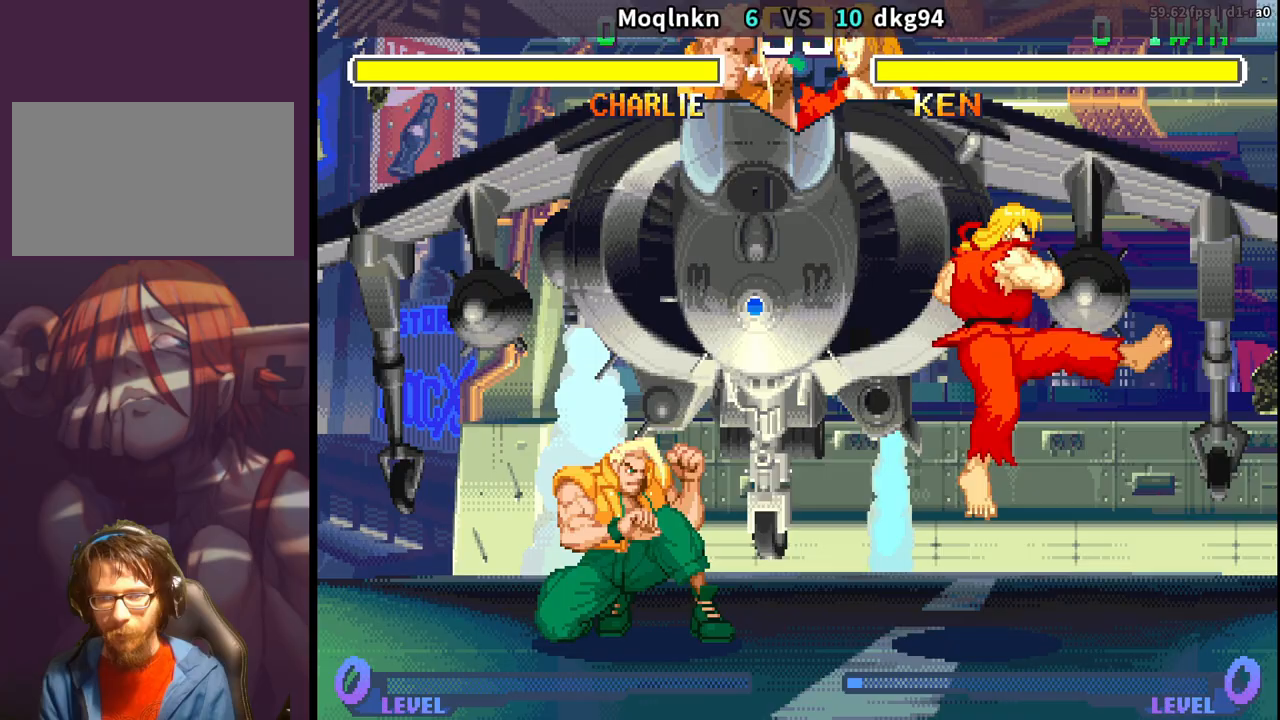
{"buttons": ["DPAD_DOWN", "DPAD_LEFT"], "events": [[100, "DPAD_DOWN", "up"], [133, "HK", "down"], [150, "DPAD_UP", "down"], [200, "DPAD_UP", "up"], [233, "DPAD_DOWN", "down"], [233, "HK", "up"]]}
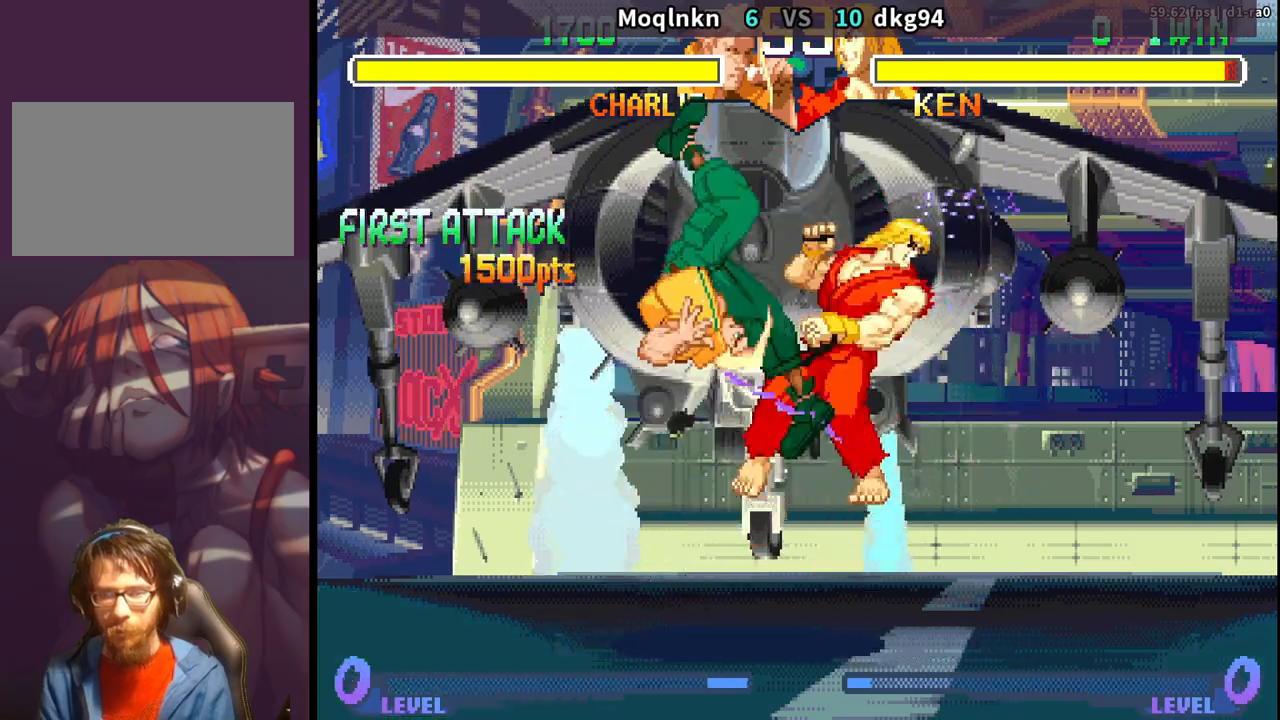
{"buttons": ["DPAD_LEFT"], "events": [[300, "DPAD_DOWN", "up"]]}
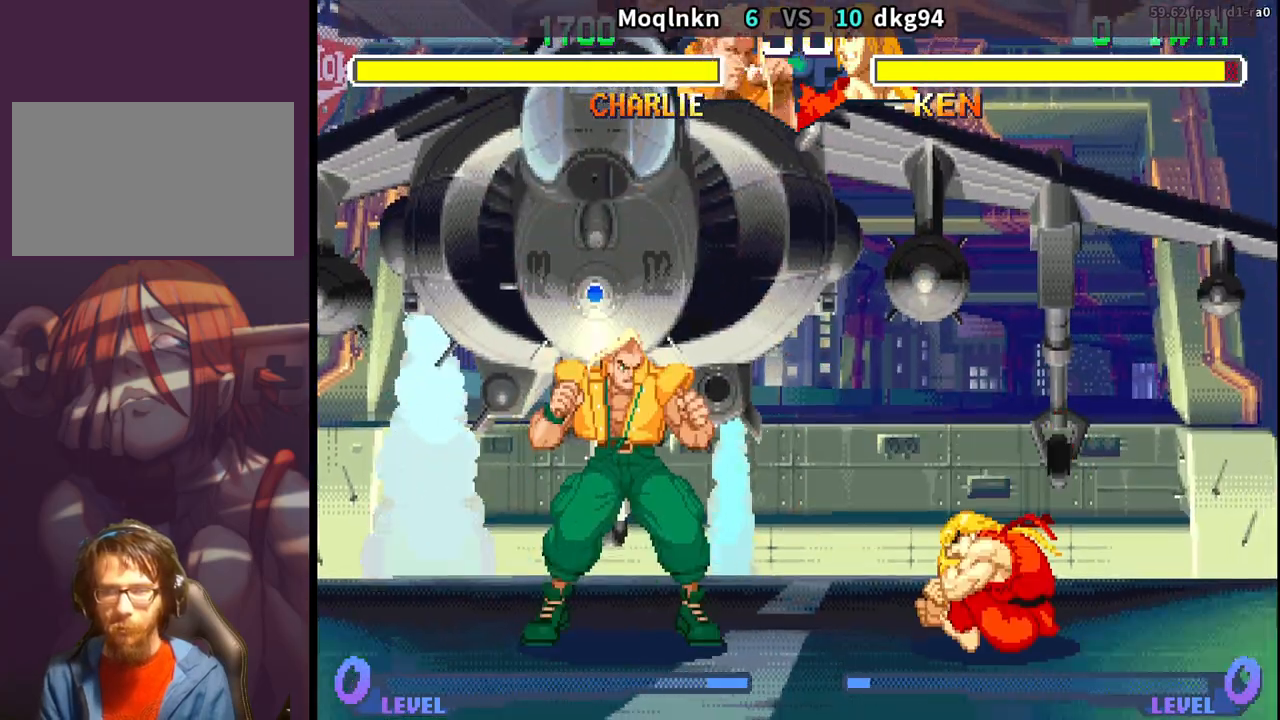
{"buttons": ["DPAD_DOWN", "DPAD_LEFT"], "events": [[300, "DPAD_LEFT", "up"], [317, "DPAD_RIGHT", "down"], [350, "LP", "down"], [383, "LP", "up"], [400, "DPAD_DOWN", "down"], [400, "DPAD_RIGHT", "up"], [417, "DPAD_LEFT", "down"]]}